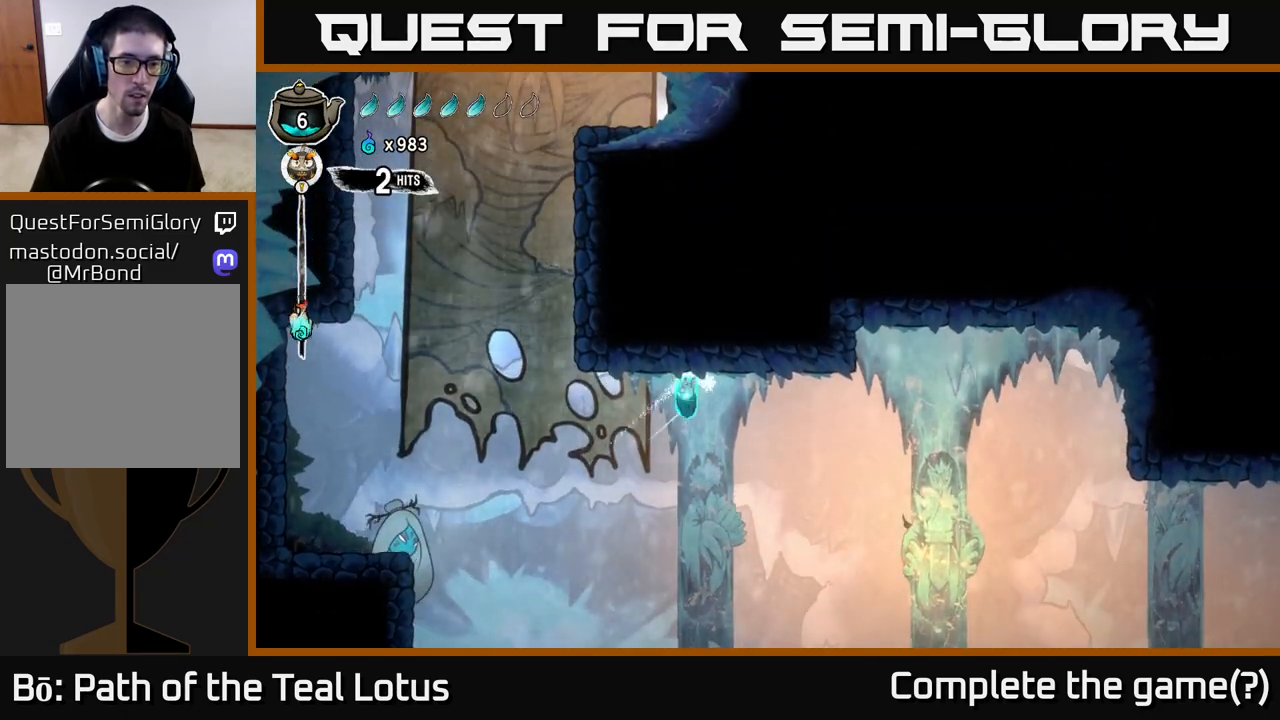
Gameplay with a controller (Xbox layout); each line is a JSON object with the inputs held at the frame after it. "events" lists button and stick changes between this image and that frame as [ms after this image, input, new state], when the widget could be followed in between.
{"buttons": [], "left_stick": "left", "right_stick": "center", "events": []}
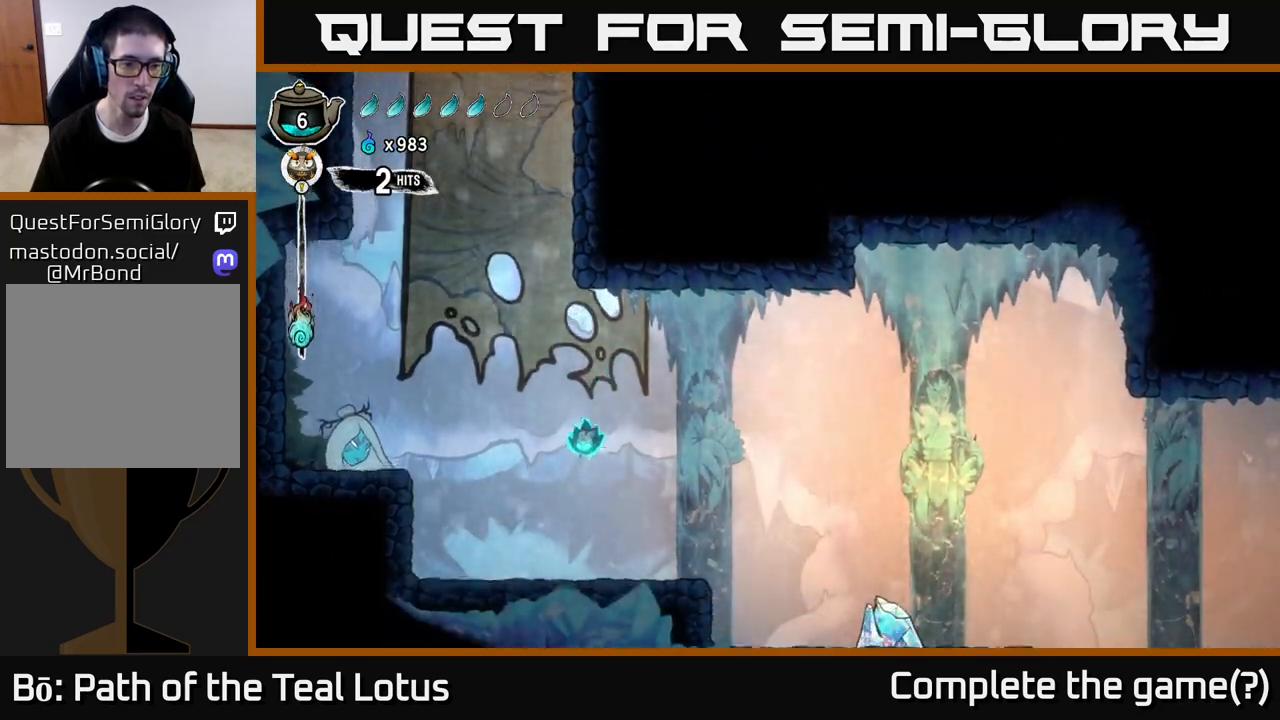
{"buttons": ["A", "X"], "left_stick": "left", "right_stick": "center", "events": [[117, "A", "down"], [117, "R2", "down"], [450, "X", "down"], [467, "R2", "up"]]}
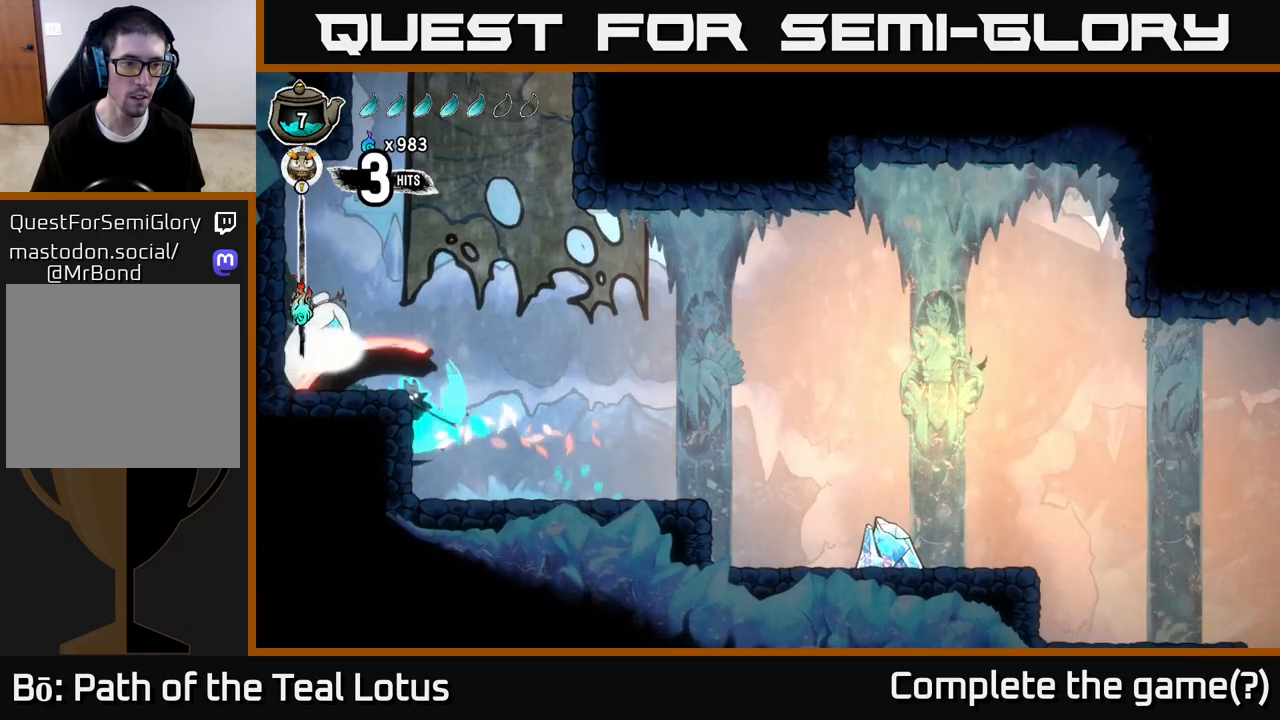
{"buttons": ["A"], "left_stick": "center", "right_stick": "center", "events": [[33, "left_stick", "up-left"], [67, "X", "up"], [167, "A", "up"], [233, "A", "down"], [283, "X", "down"], [300, "left_stick", "left"], [433, "X", "up"], [483, "left_stick", "center"]]}
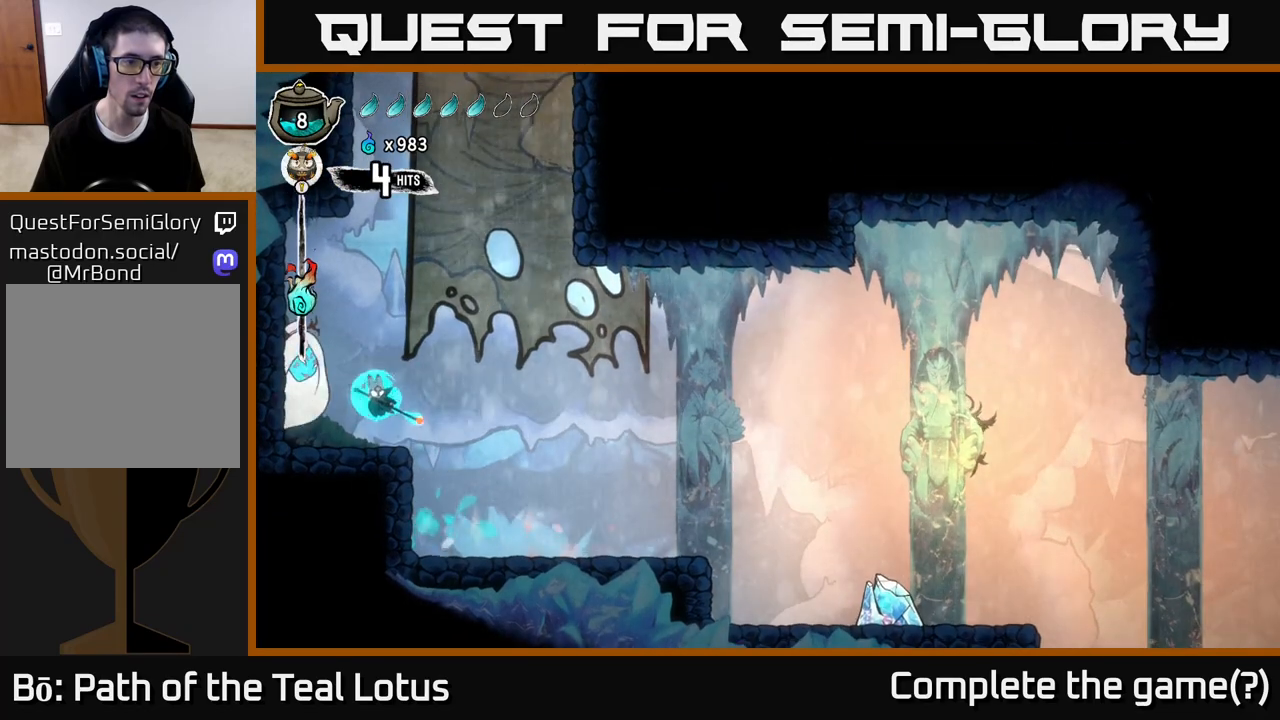
{"buttons": ["A", "X"], "left_stick": "center", "right_stick": "center", "events": [[17, "A", "up"], [67, "left_stick", "left"], [117, "X", "down"], [167, "left_stick", "center"], [233, "X", "up"], [333, "A", "down"], [400, "X", "down"]]}
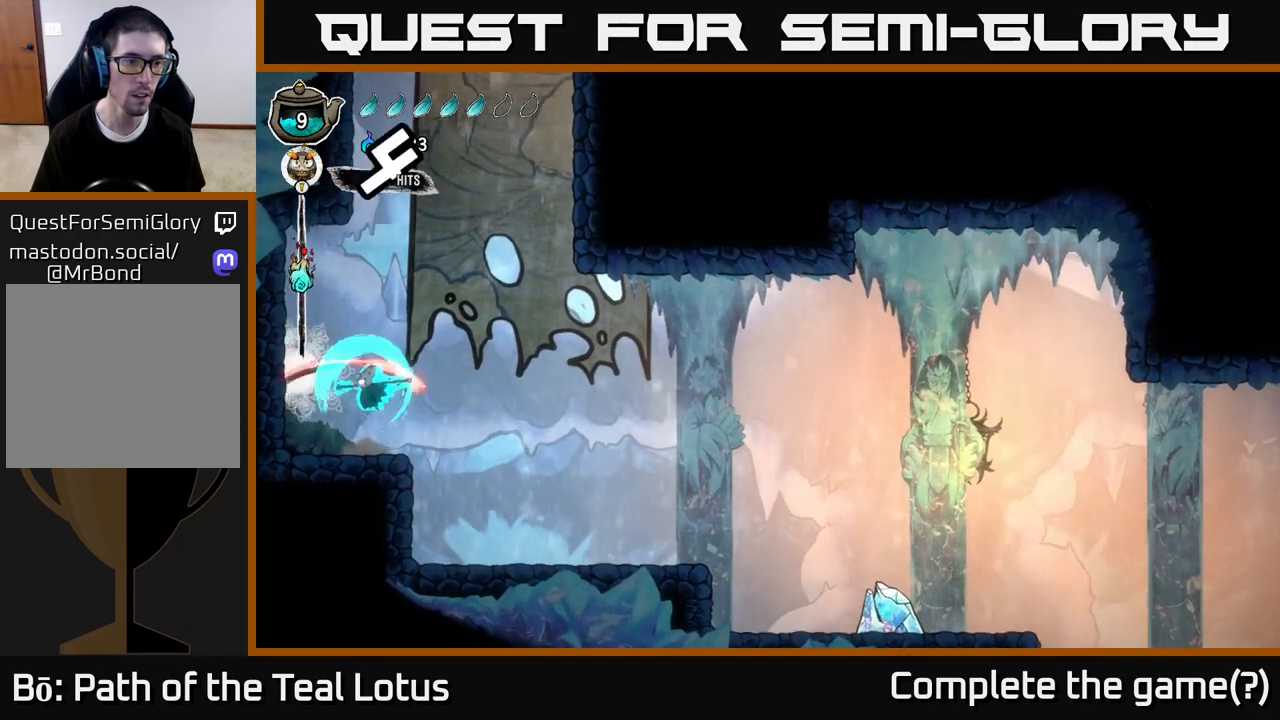
{"buttons": [], "left_stick": "center", "right_stick": "center", "events": [[67, "X", "up"], [267, "A", "up"], [300, "X", "down"], [467, "X", "up"]]}
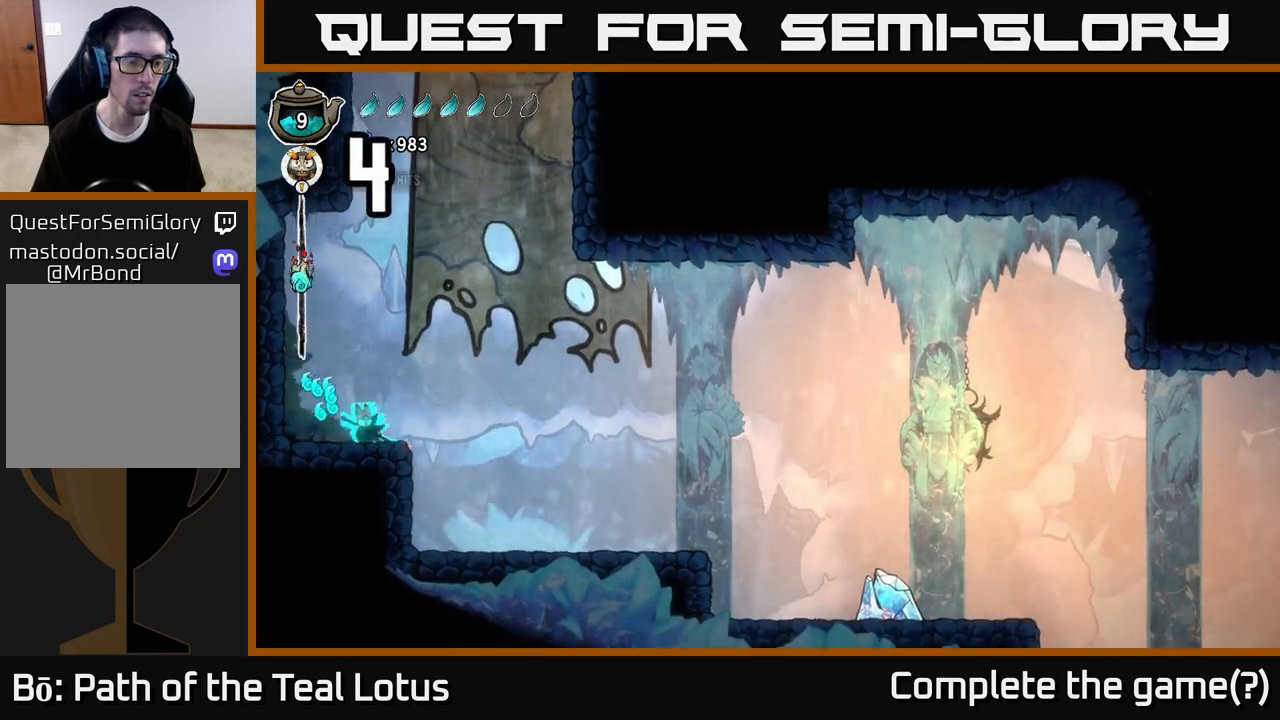
{"buttons": ["A", "L2"], "left_stick": "right", "right_stick": "center", "events": [[83, "left_stick", "right"], [183, "A", "down"], [300, "L2", "down"]]}
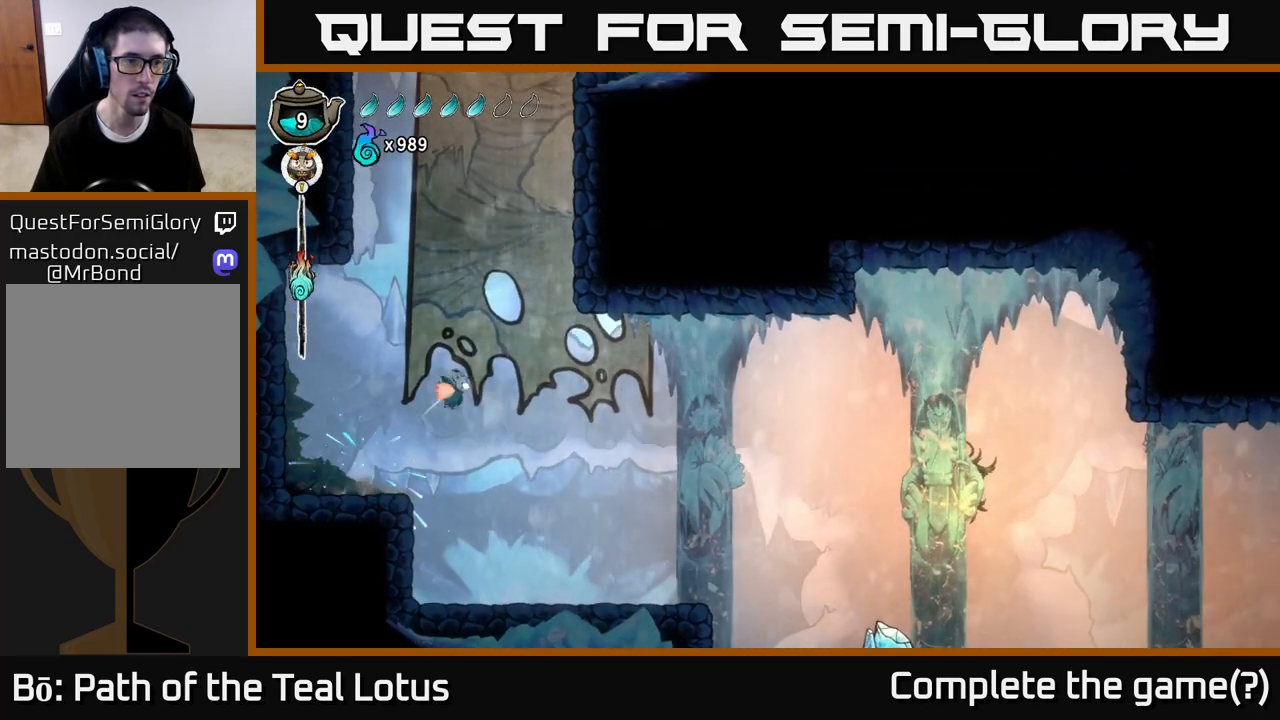
{"buttons": ["L2"], "left_stick": "center", "right_stick": "center", "events": [[33, "A", "up"], [100, "left_stick", "center"]]}
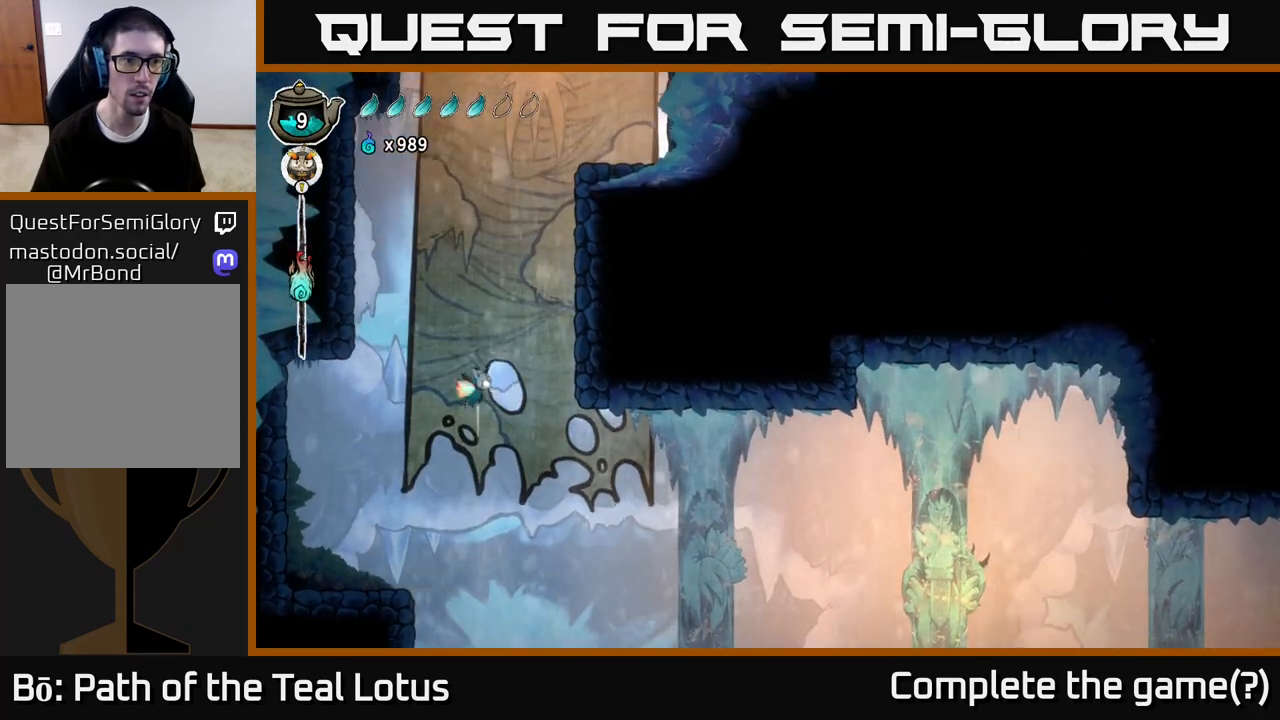
{"buttons": ["L2"], "left_stick": "center", "right_stick": "center", "events": [[250, "left_stick", "right"], [400, "left_stick", "center"]]}
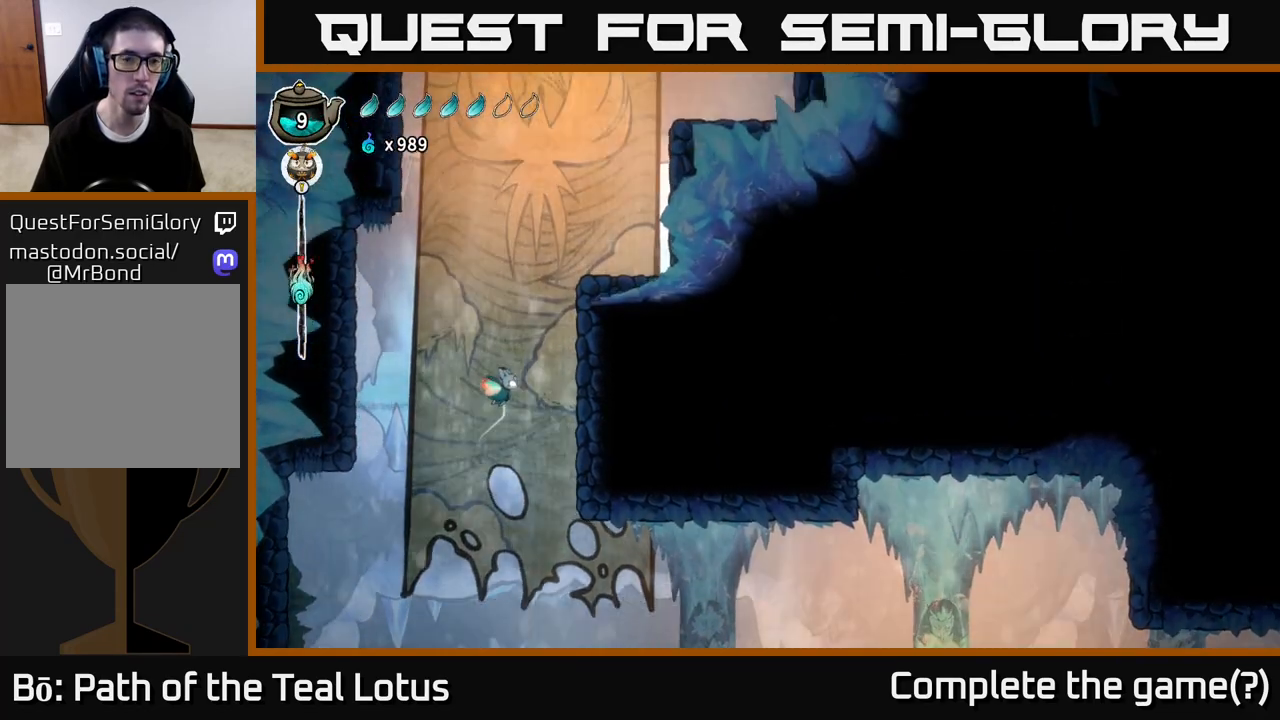
{"buttons": ["L2"], "left_stick": "right", "right_stick": "center", "events": [[383, "left_stick", "right"]]}
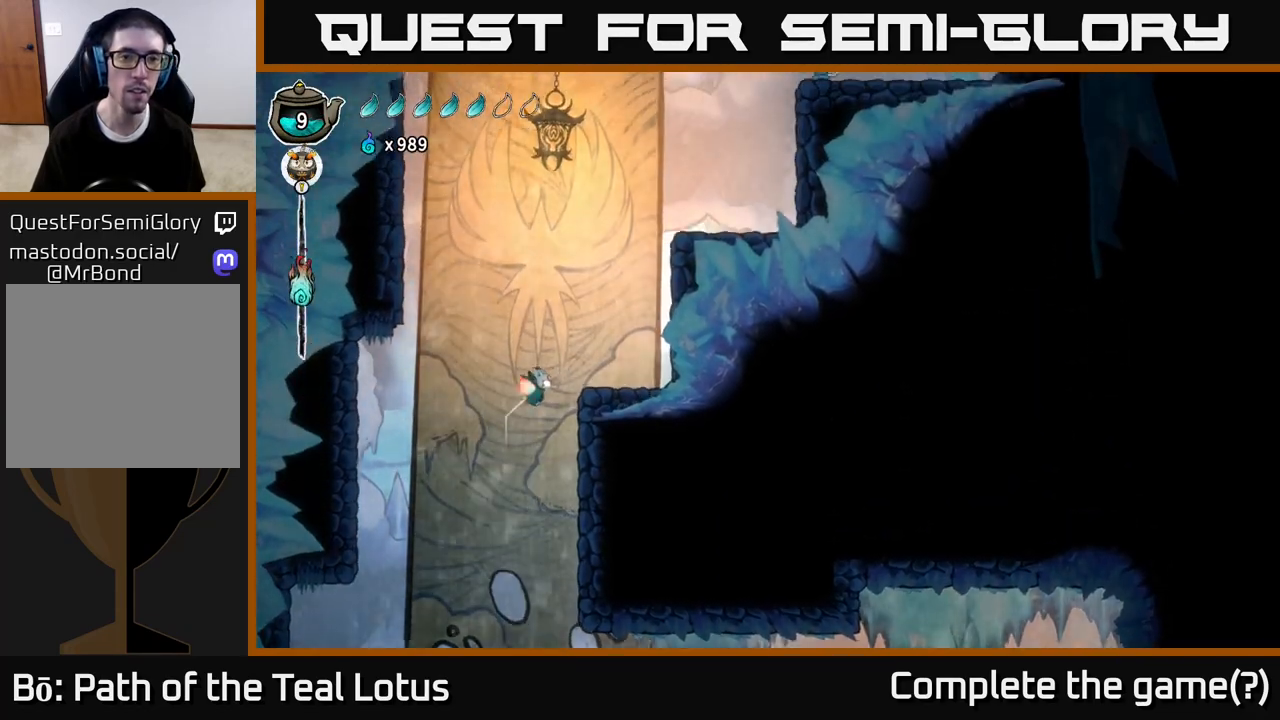
{"buttons": ["L2"], "left_stick": "center", "right_stick": "center", "events": [[217, "left_stick", "center"], [267, "left_stick", "left"], [417, "left_stick", "center"]]}
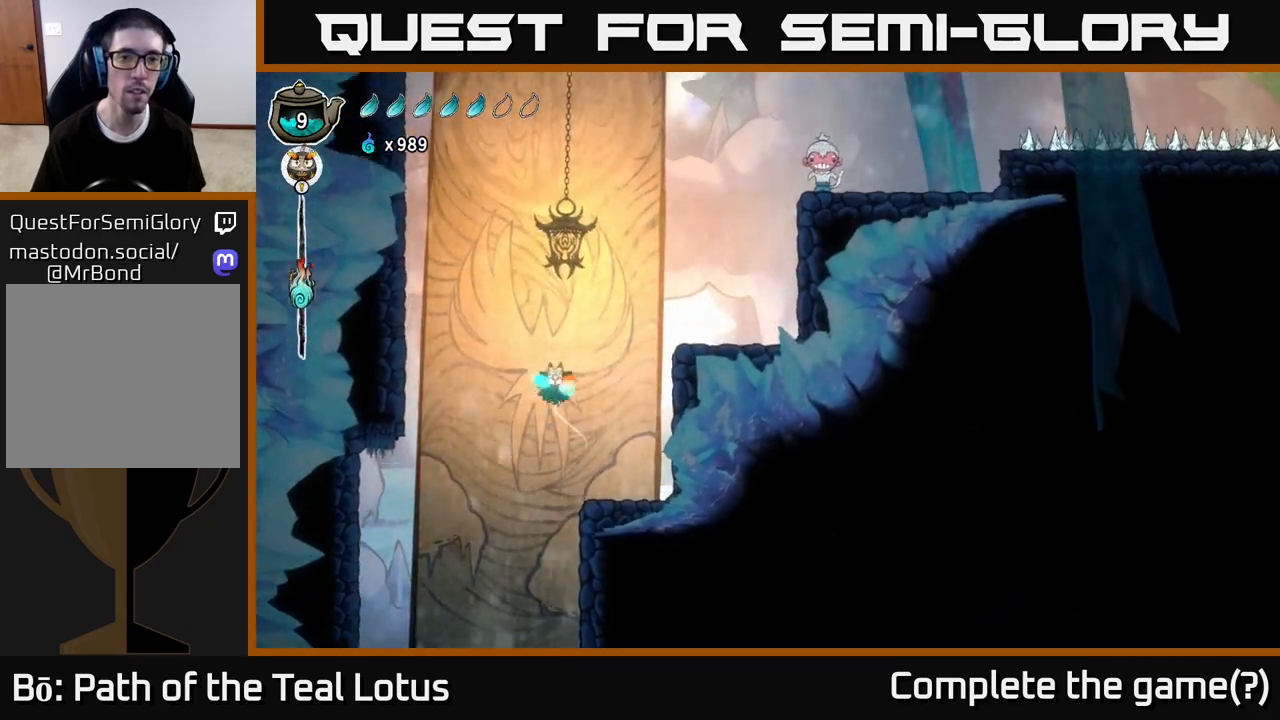
{"buttons": ["L2"], "left_stick": "left", "right_stick": "center", "events": [[117, "left_stick", "right"], [450, "left_stick", "left"]]}
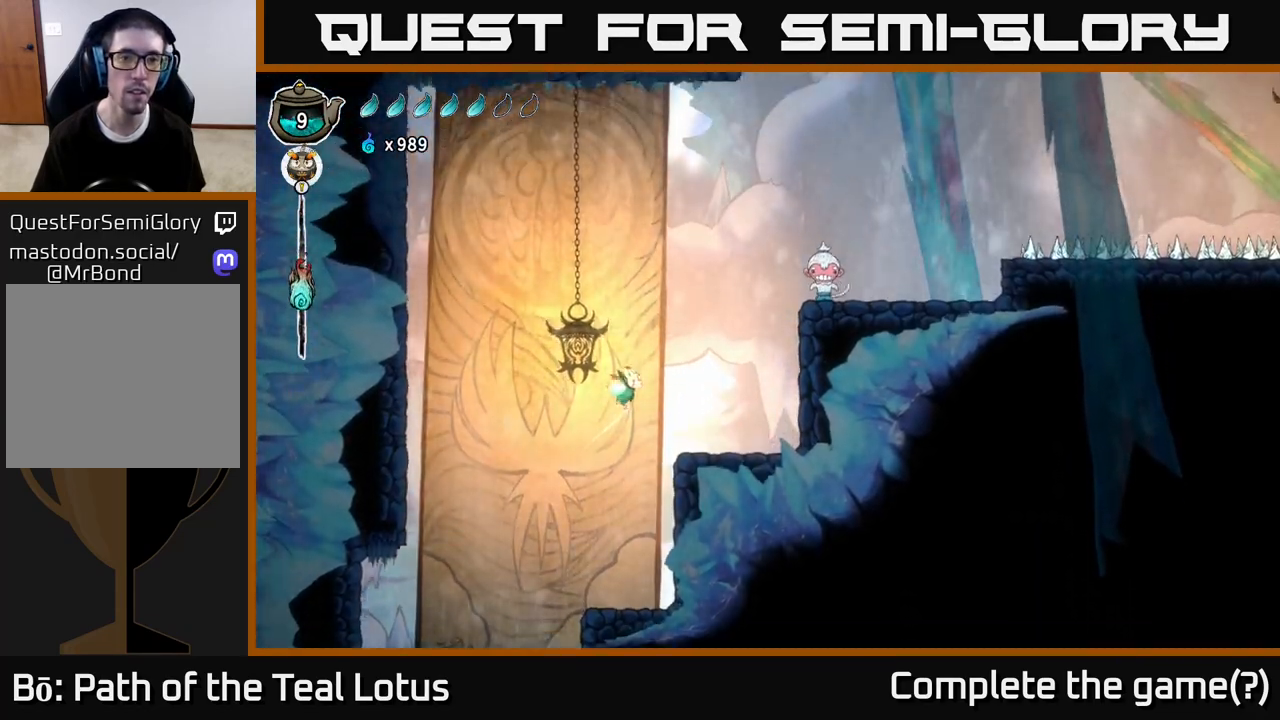
{"buttons": ["L2"], "left_stick": "right", "right_stick": "center", "events": [[50, "left_stick", "center"], [317, "left_stick", "right"]]}
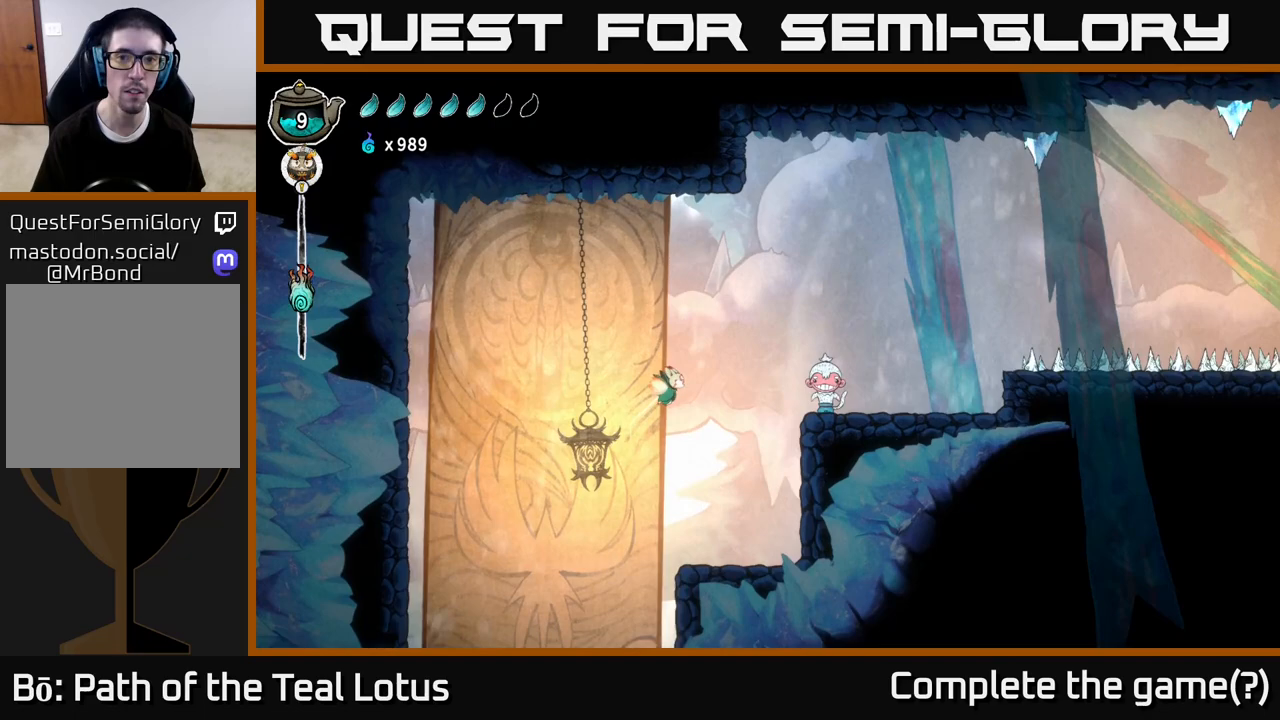
{"buttons": [], "left_stick": "left", "right_stick": "center", "events": [[333, "L2", "up"], [483, "left_stick", "left"]]}
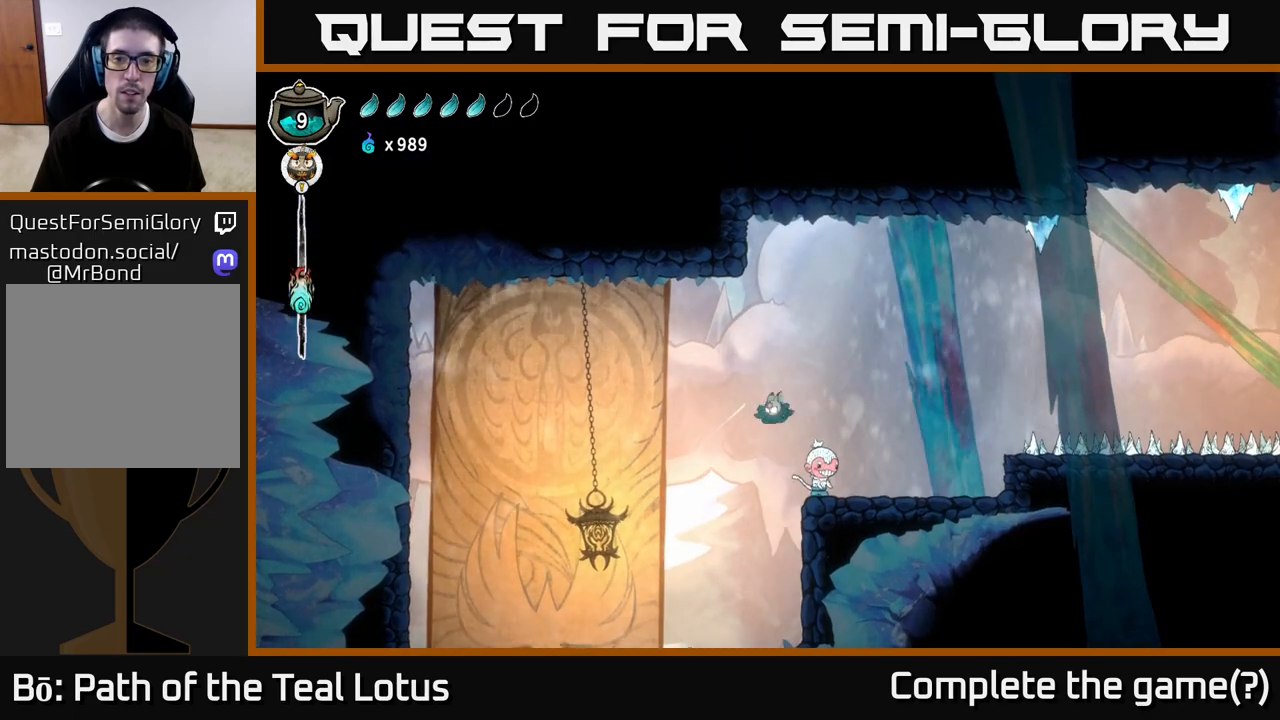
{"buttons": [], "left_stick": "right", "right_stick": "center", "events": [[133, "left_stick", "right"], [317, "A", "down"], [450, "A", "up"]]}
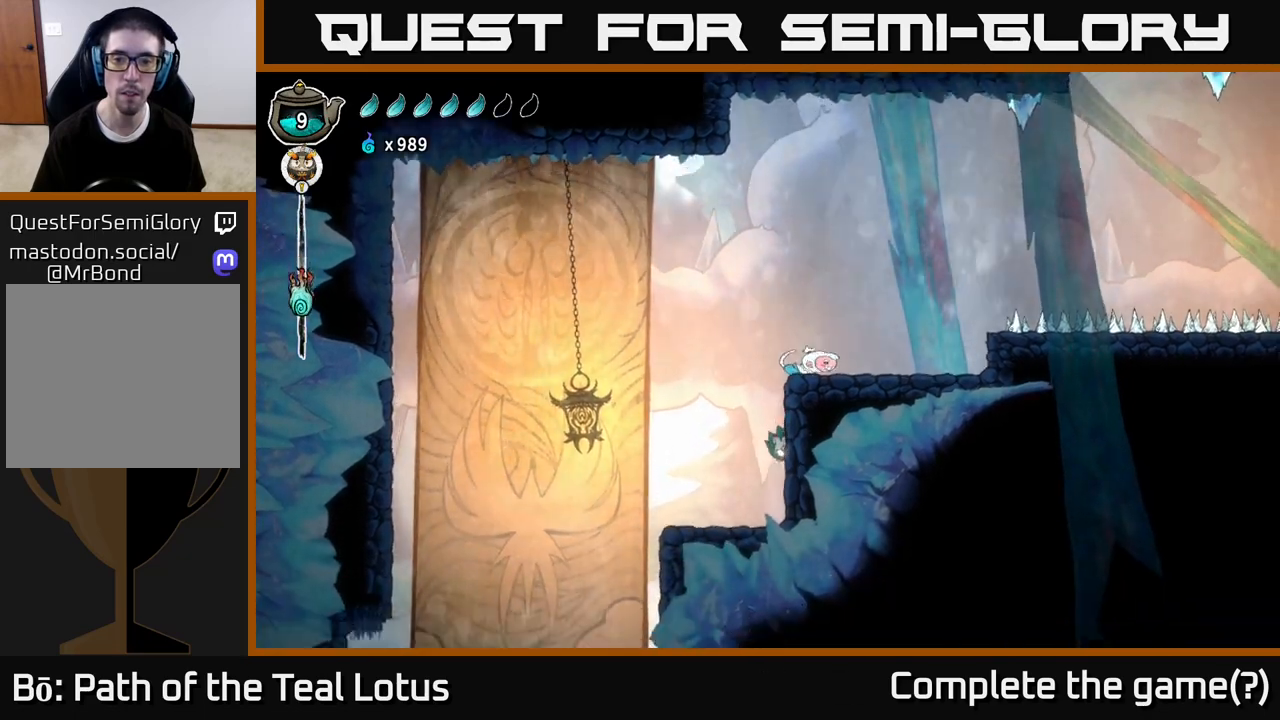
{"buttons": ["A", "L2"], "left_stick": "center", "right_stick": "center", "events": [[100, "L2", "down"], [200, "left_stick", "center"], [233, "A", "down"], [233, "L2", "up"], [483, "L2", "down"]]}
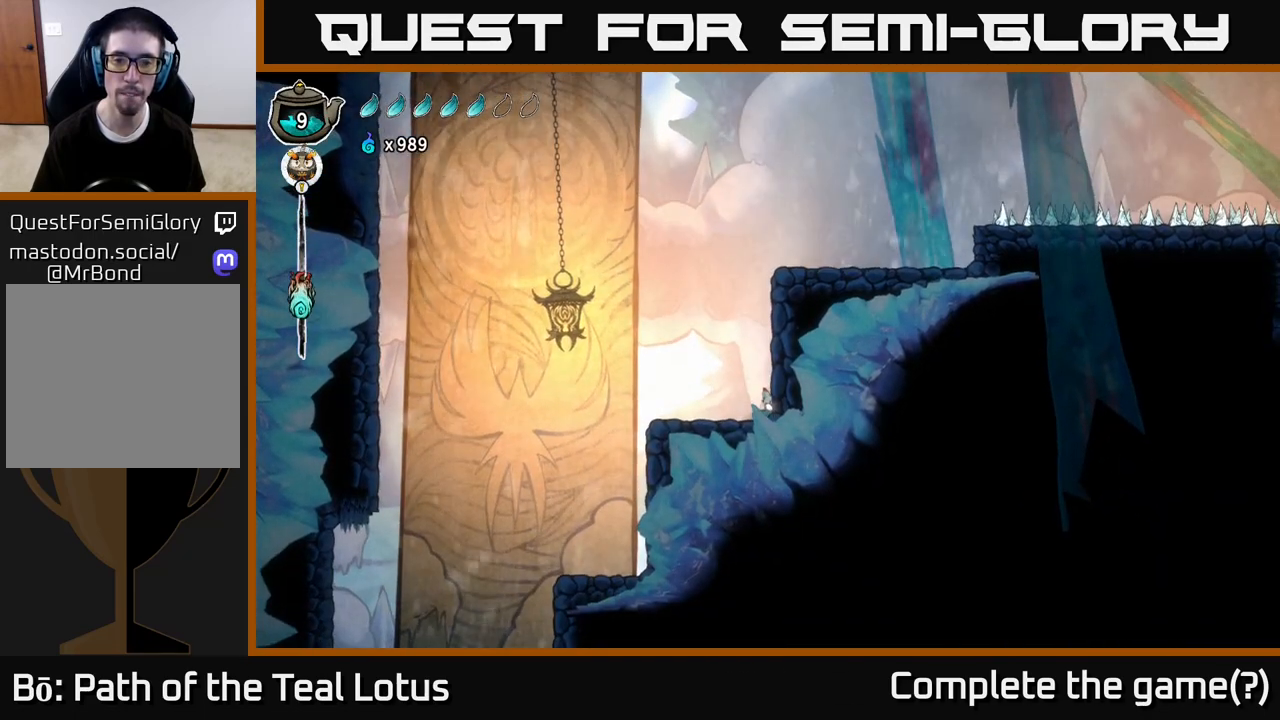
{"buttons": ["A"], "left_stick": "center", "right_stick": "center", "events": [[17, "left_stick", "up-right"], [133, "A", "up"], [233, "left_stick", "left"], [267, "A", "down"], [300, "left_stick", "center"], [483, "L2", "up"]]}
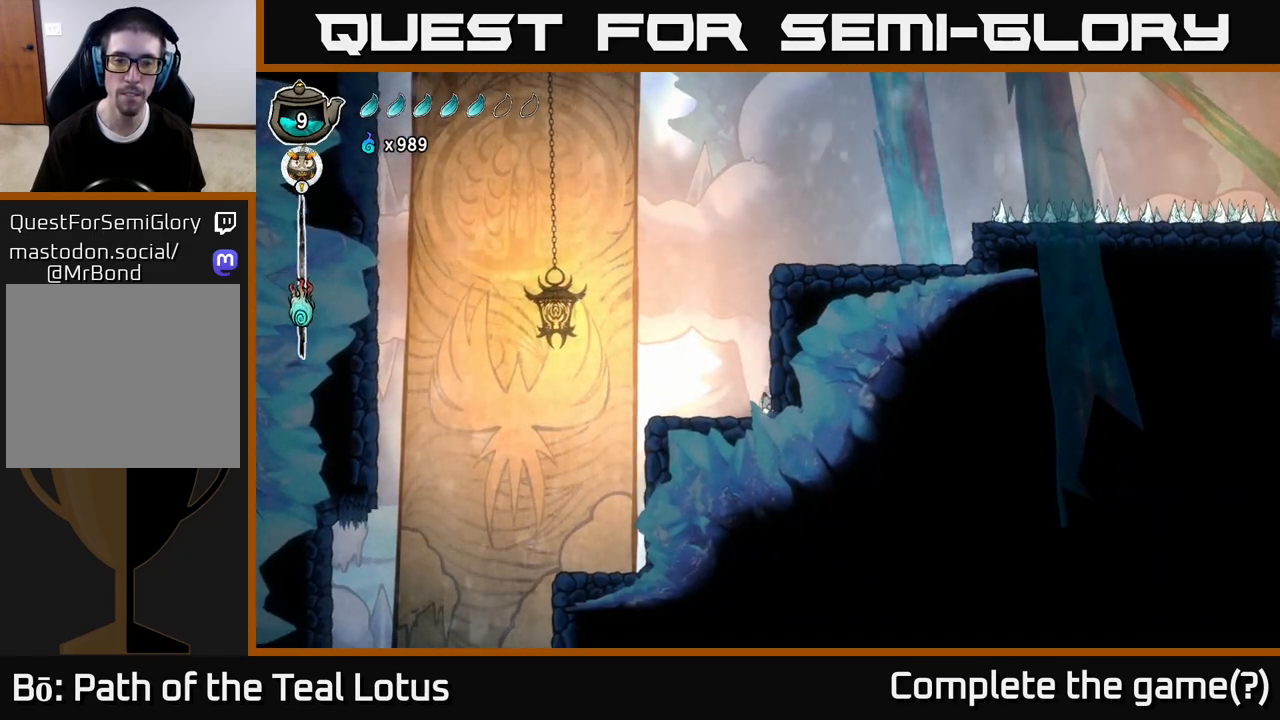
{"buttons": ["L2"], "left_stick": "center", "right_stick": "center", "events": [[100, "L2", "down"], [150, "A", "up"], [217, "left_stick", "left"], [467, "left_stick", "center"]]}
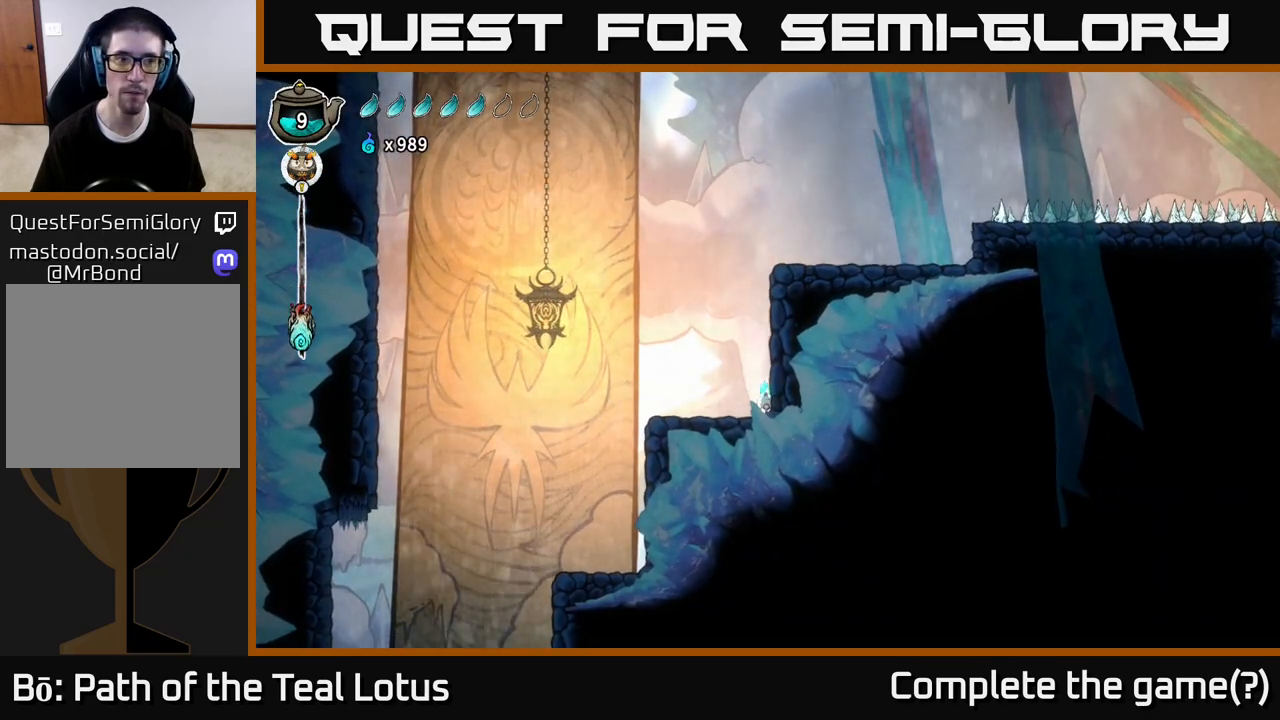
{"buttons": ["L2"], "left_stick": "center", "right_stick": "center", "events": []}
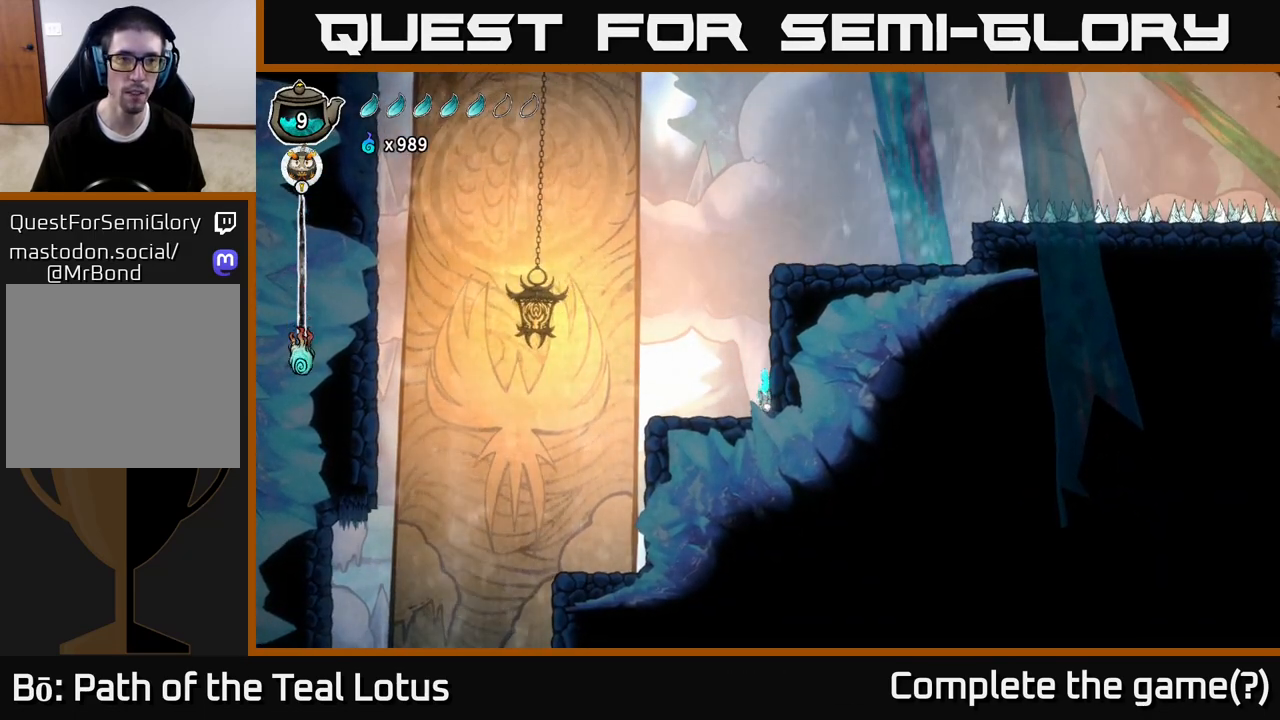
{"buttons": ["L2"], "left_stick": "center", "right_stick": "center", "events": []}
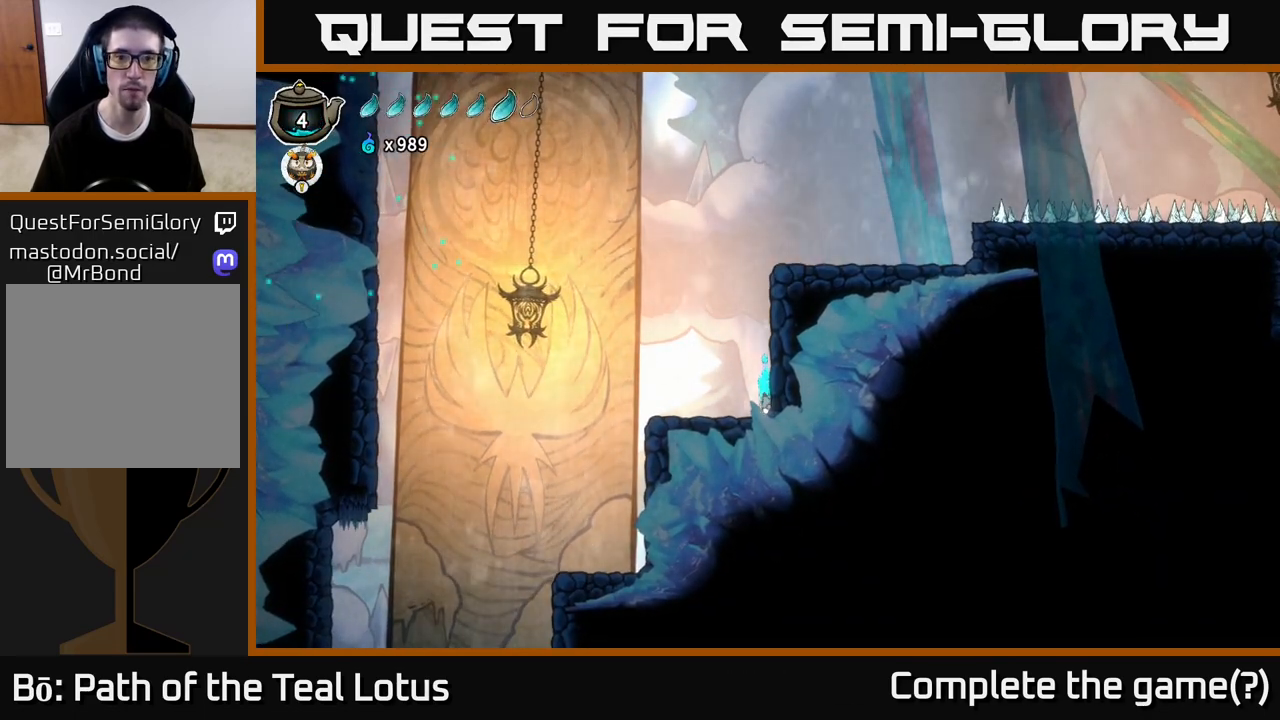
{"buttons": ["L2"], "left_stick": "center", "right_stick": "center", "events": [[33, "L2", "up"], [167, "A", "down"], [167, "left_stick", "left"], [350, "left_stick", "center"], [417, "L2", "down"], [467, "A", "up"]]}
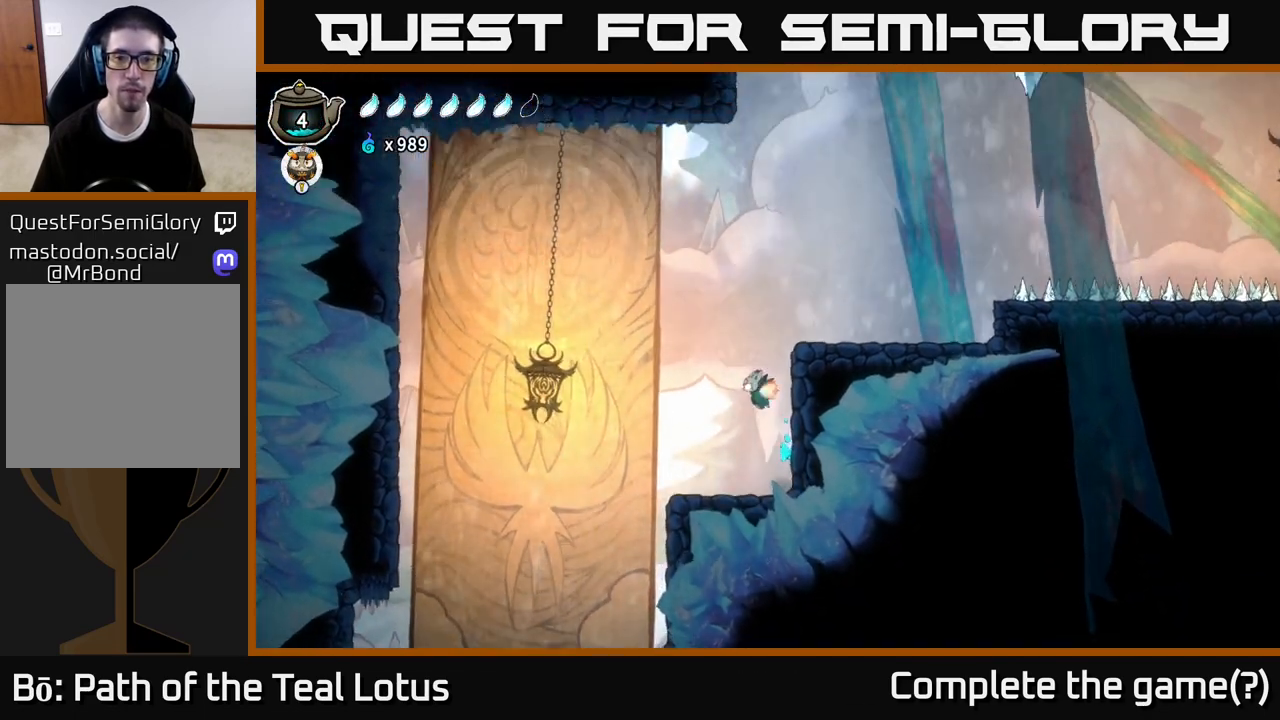
{"buttons": ["L2"], "left_stick": "right", "right_stick": "center", "events": [[150, "left_stick", "right"]]}
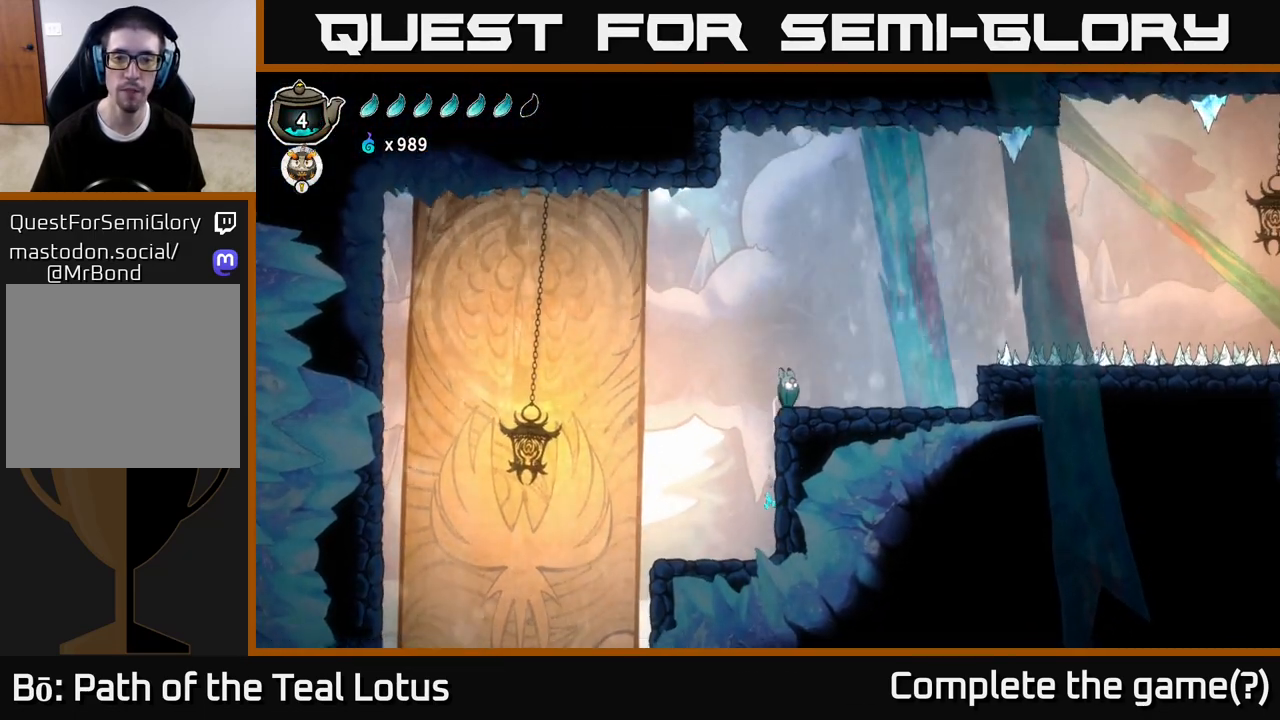
{"buttons": ["A", "L2"], "left_stick": "right", "right_stick": "center", "events": [[100, "L2", "up"], [433, "A", "down"], [500, "L2", "down"]]}
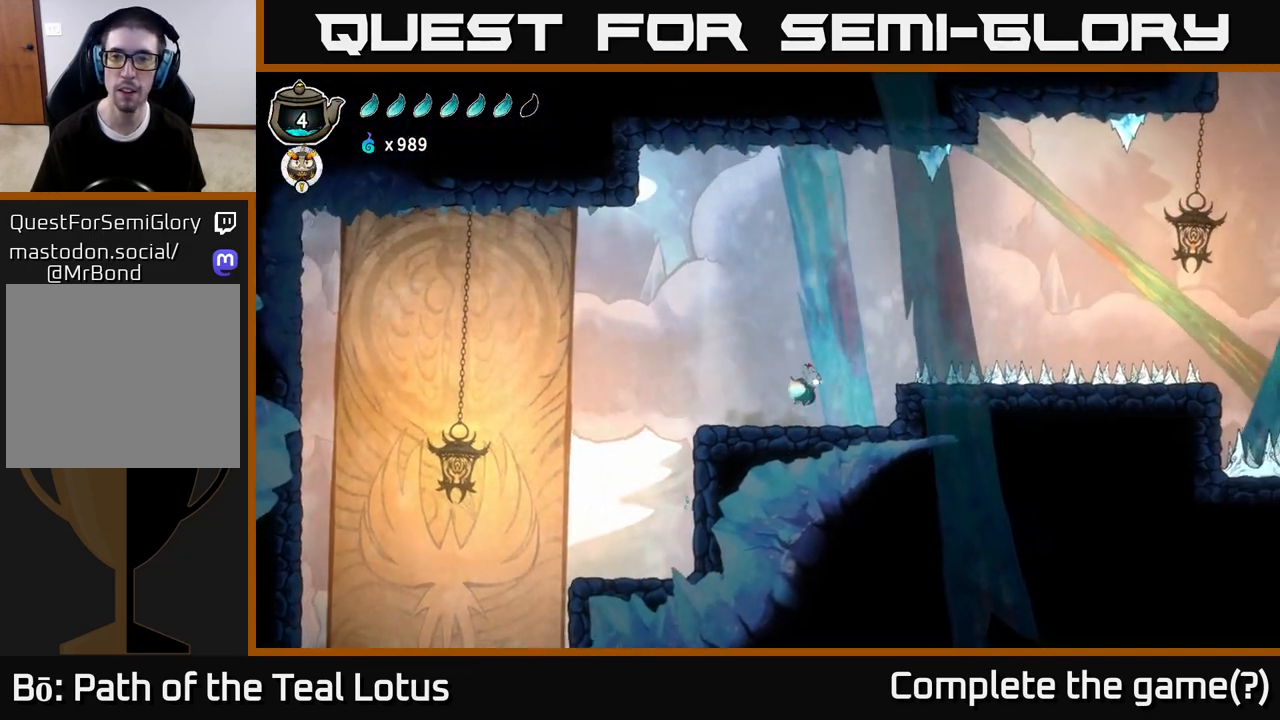
{"buttons": ["L2"], "left_stick": "right", "right_stick": "center", "events": [[217, "A", "up"]]}
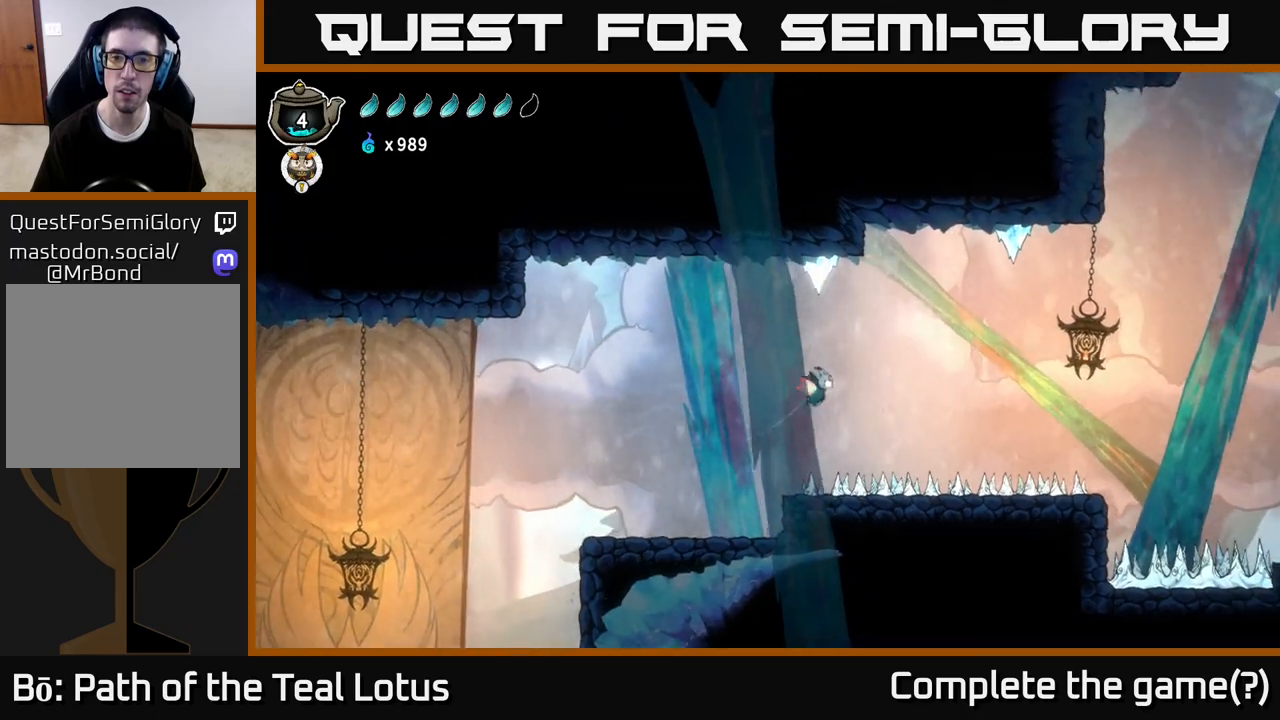
{"buttons": ["L2"], "left_stick": "right", "right_stick": "center", "events": [[150, "L2", "up"], [433, "L2", "down"]]}
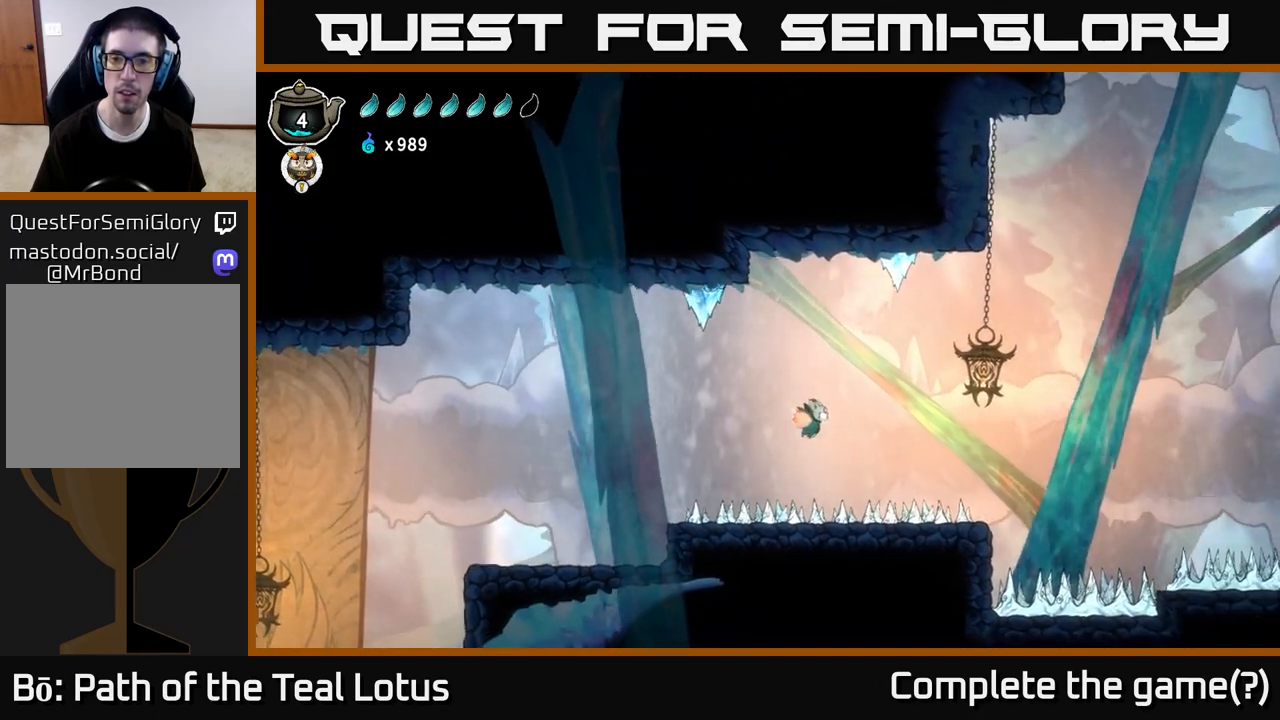
{"buttons": ["L2"], "left_stick": "right", "right_stick": "center", "events": [[233, "L2", "up"], [400, "L2", "down"]]}
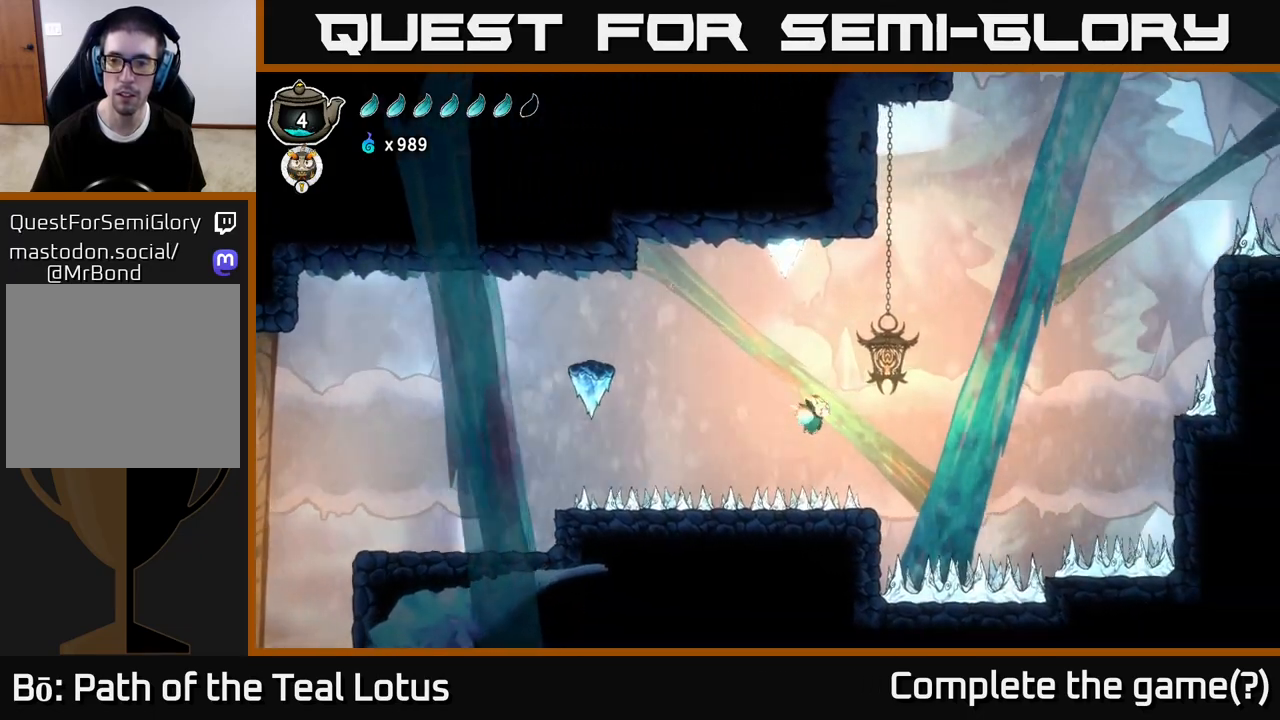
{"buttons": ["L2"], "left_stick": "right", "right_stick": "center", "events": []}
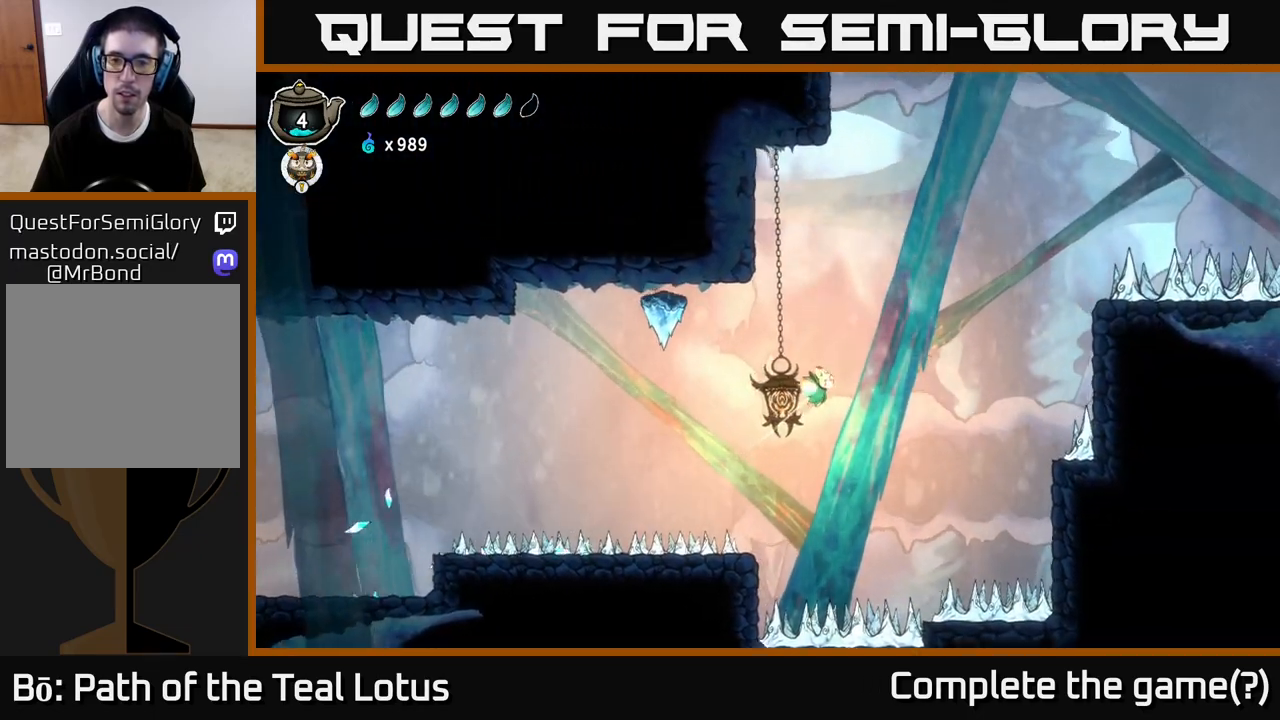
{"buttons": ["L2"], "left_stick": "right", "right_stick": "center", "events": []}
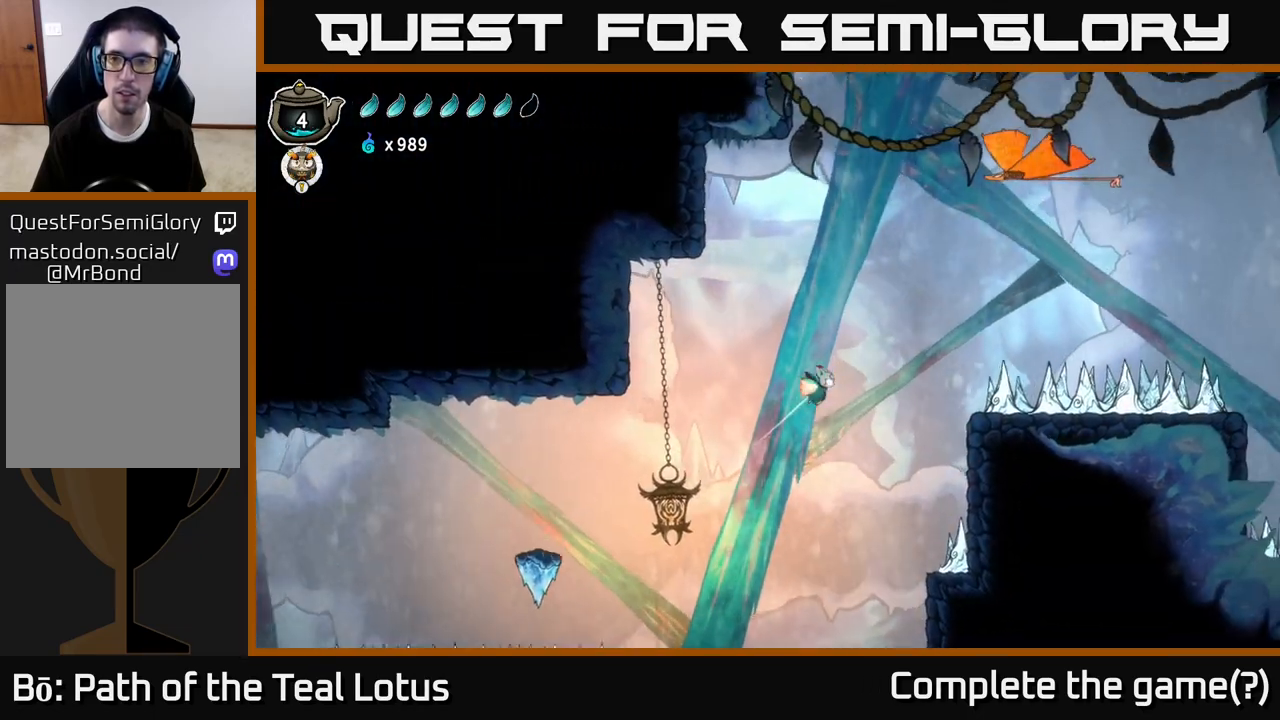
{"buttons": ["A", "L2"], "left_stick": "right", "right_stick": "center", "events": [[483, "A", "down"]]}
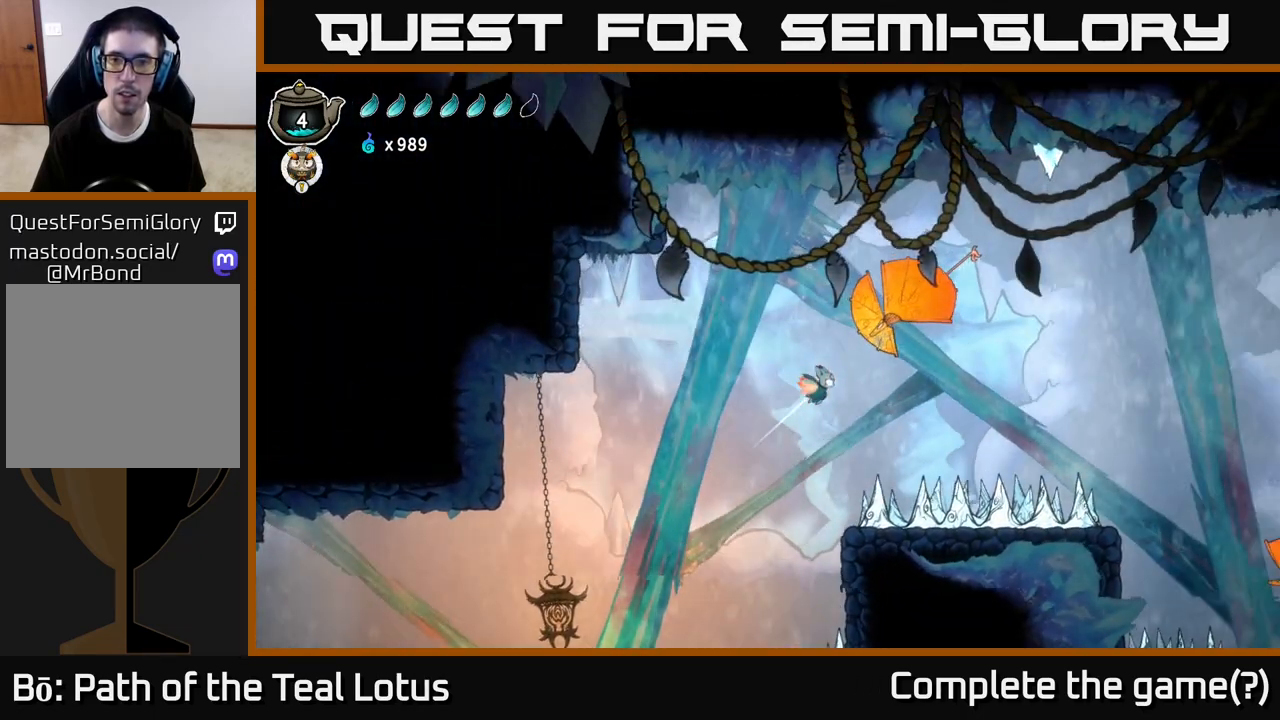
{"buttons": ["A", "X", "L2"], "left_stick": "left", "right_stick": "center", "events": [[33, "X", "down"], [50, "L2", "up"], [50, "left_stick", "center"], [200, "X", "up"], [283, "A", "up"], [350, "L2", "down"], [350, "left_stick", "left"], [367, "A", "down"], [400, "X", "down"]]}
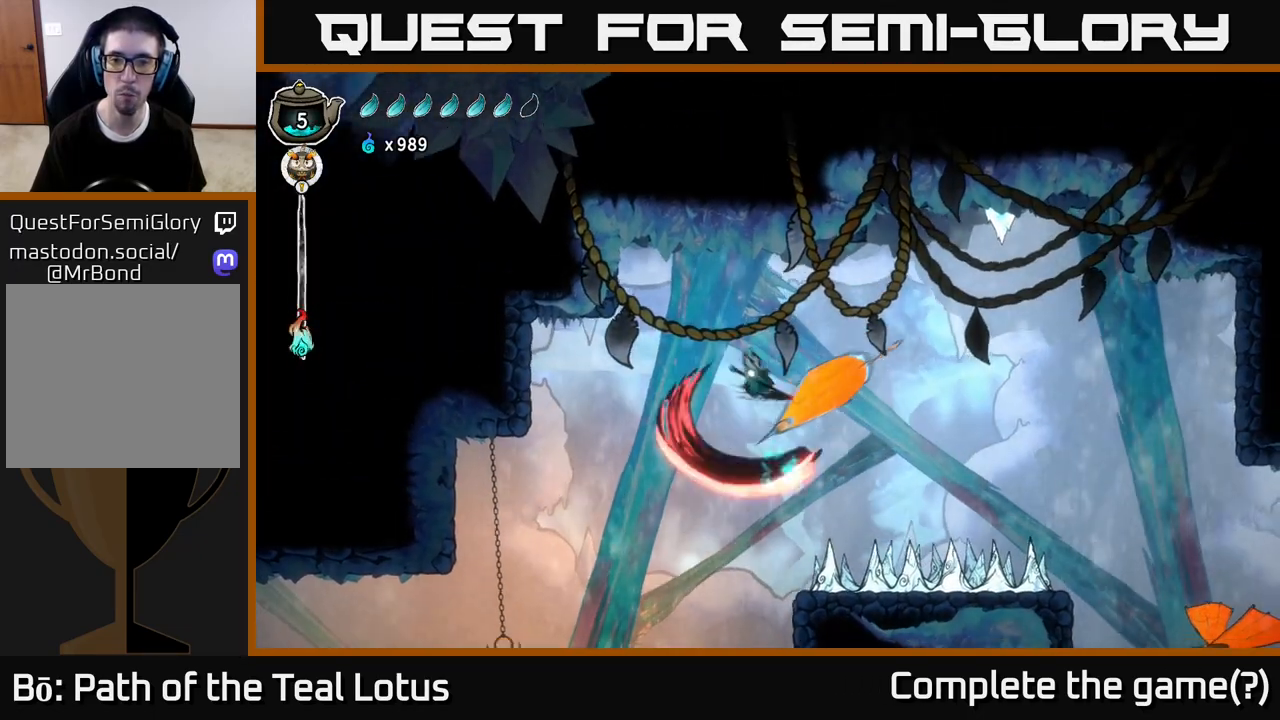
{"buttons": [], "left_stick": "center", "right_stick": "center", "events": [[50, "X", "up"], [117, "A", "up"], [300, "L2", "up"], [300, "left_stick", "down-left"], [483, "left_stick", "center"]]}
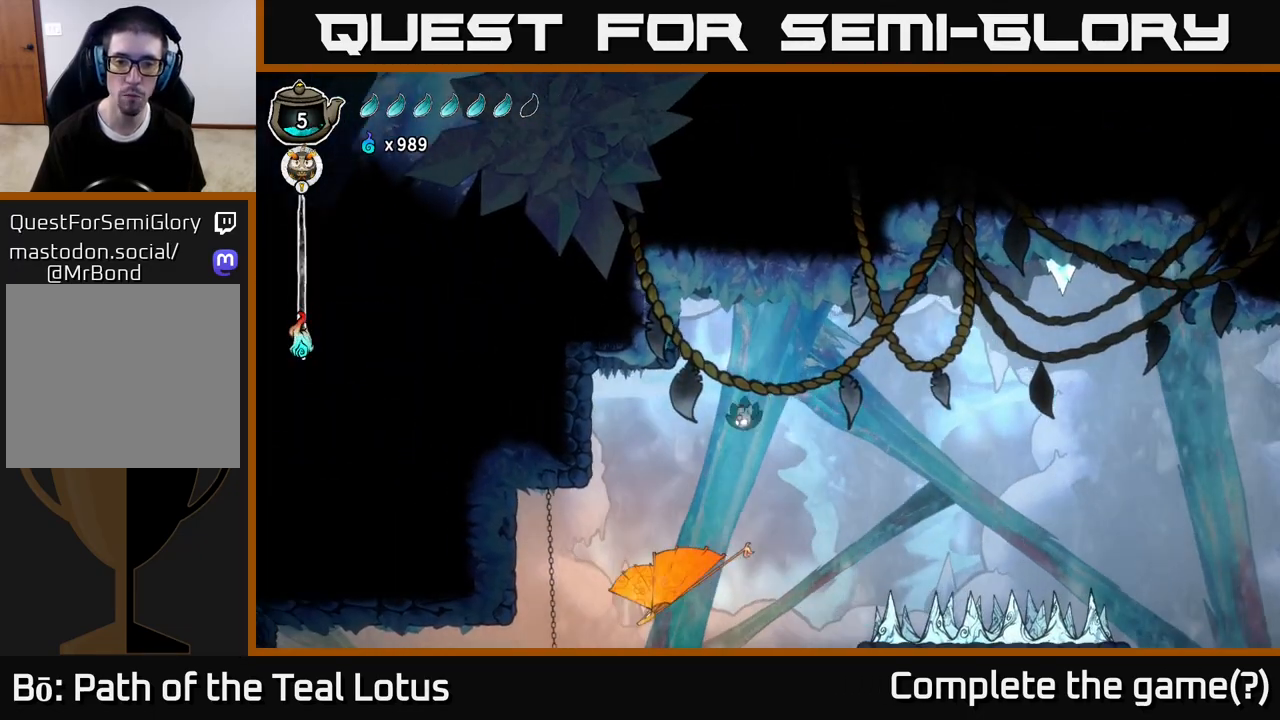
{"buttons": ["L2"], "left_stick": "right", "right_stick": "center", "events": [[50, "left_stick", "right"], [317, "L2", "down"]]}